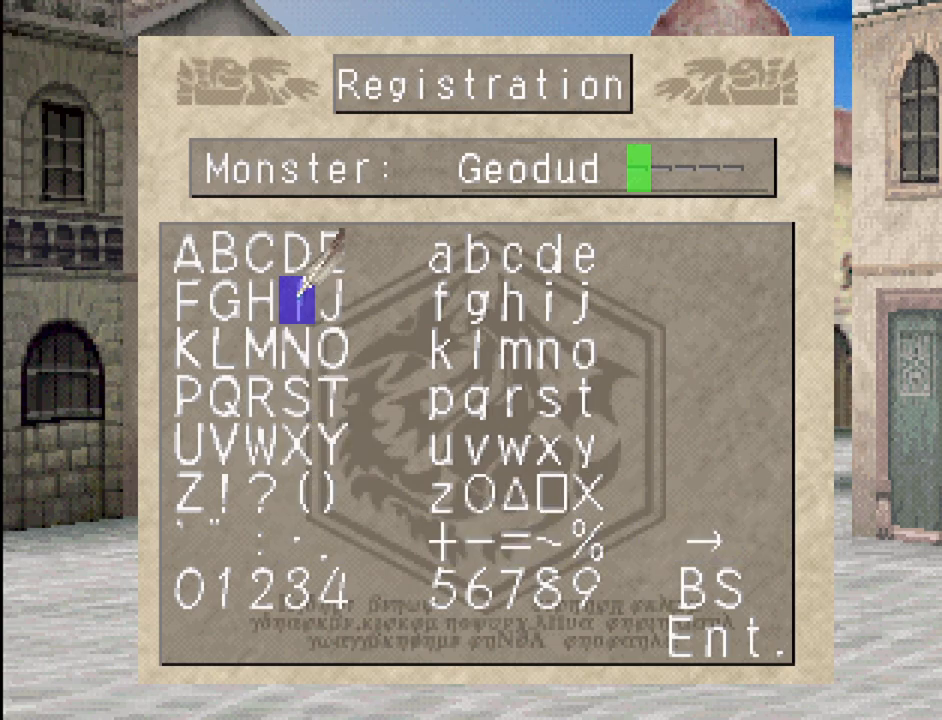
Gameplay with a controller (PlayStation layout); each line is a JSON object with the inputs held at the frame after it. "events" lists button and stick changes between this image and that frame as [ms after this image, input, new state], when the widget could be followed in between. Not read: L3 R3.
{"buttons": [], "events": [[67, "CROSS", "up"], [233, "CROSS", "down"], [350, "CROSS", "up"]]}
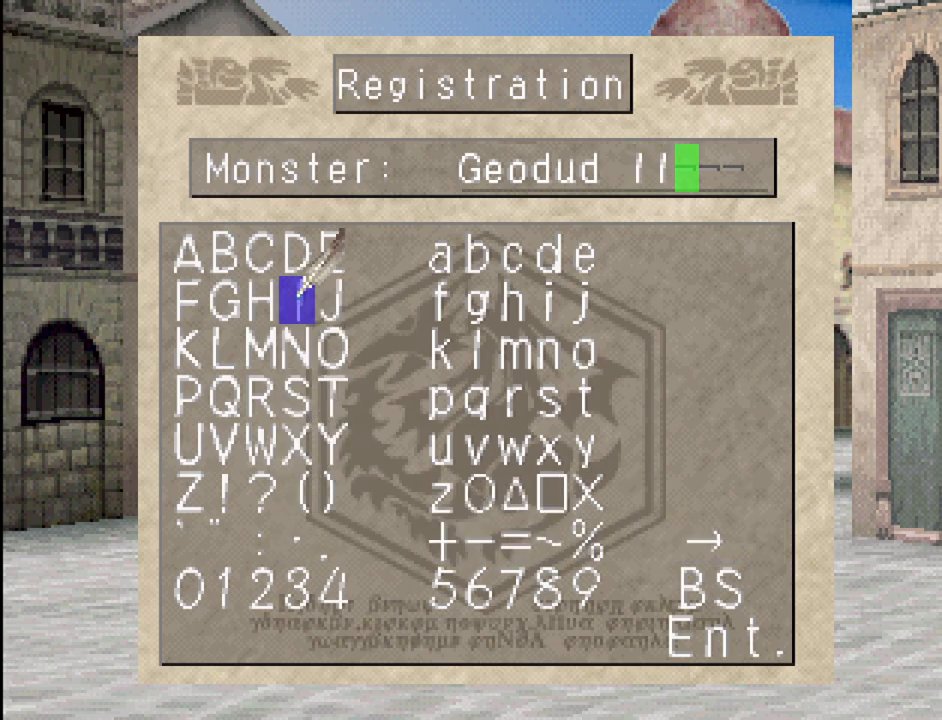
{"buttons": [], "events": [[100, "DPAD_UP", "down"], [183, "DPAD_UP", "up"], [267, "DPAD_UP", "down"], [383, "DPAD_UP", "up"]]}
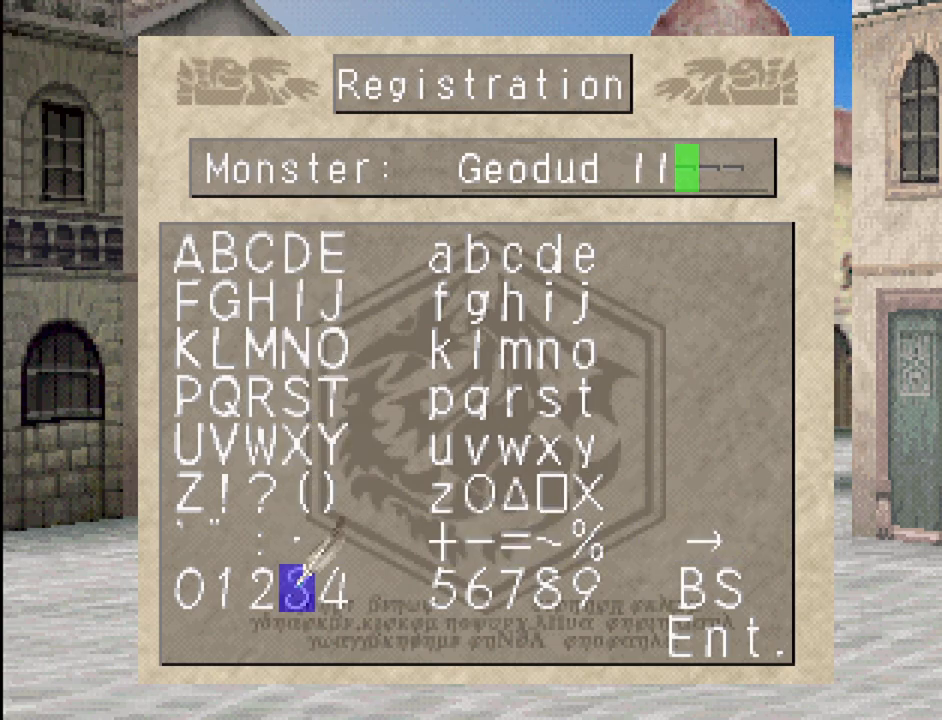
{"buttons": [], "events": [[300, "DPAD_LEFT", "down"], [417, "DPAD_LEFT", "up"]]}
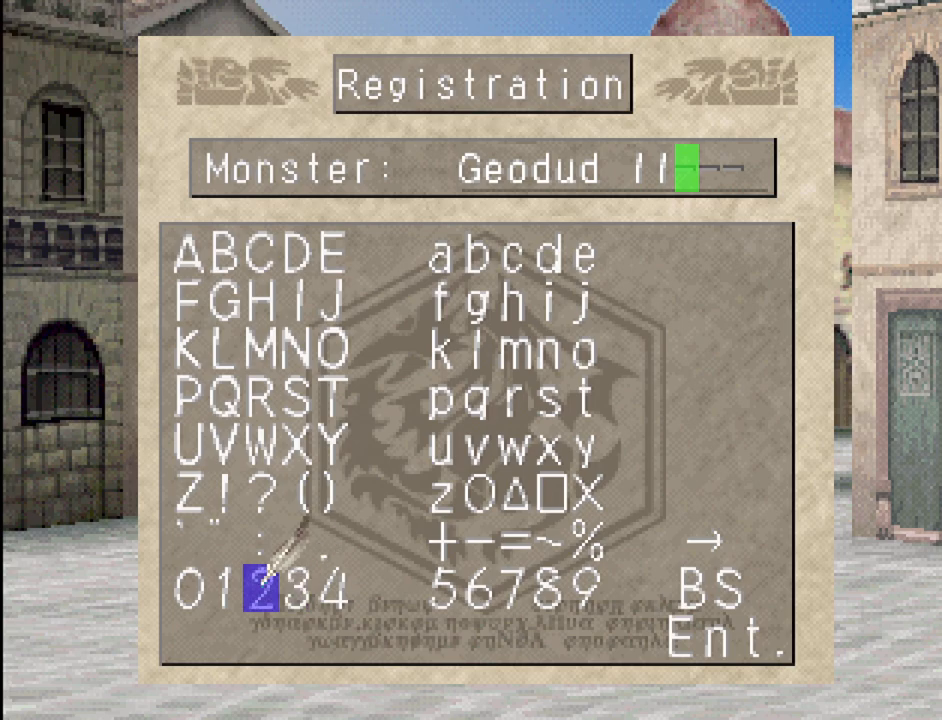
{"buttons": [], "events": [[83, "DPAD_LEFT", "down"], [233, "DPAD_LEFT", "up"], [300, "DPAD_LEFT", "down"], [417, "DPAD_LEFT", "up"]]}
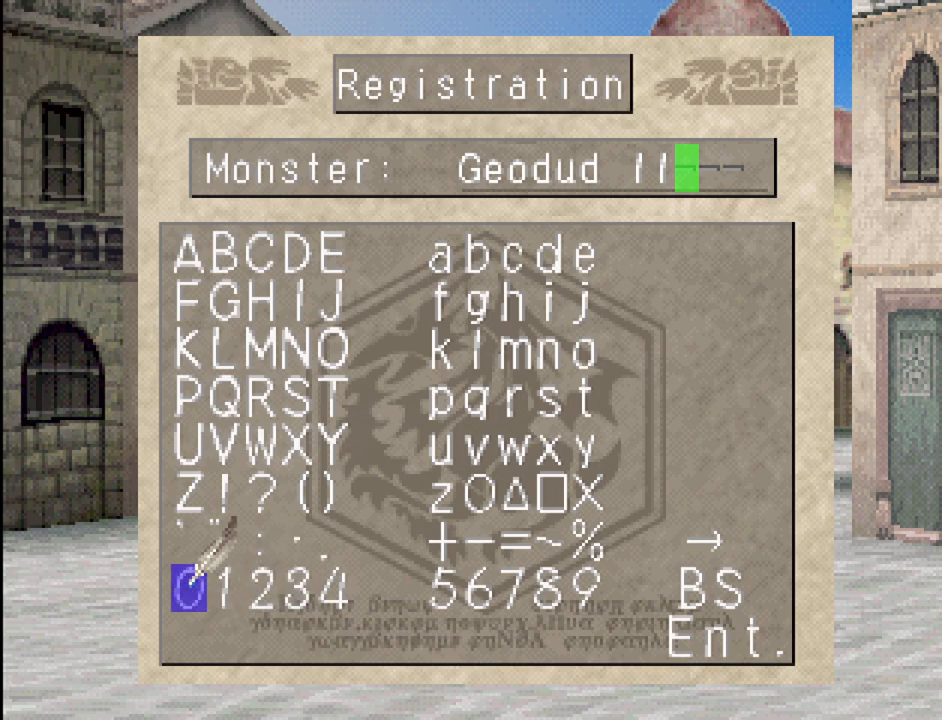
{"buttons": [], "events": [[200, "DPAD_LEFT", "down"], [300, "DPAD_LEFT", "up"]]}
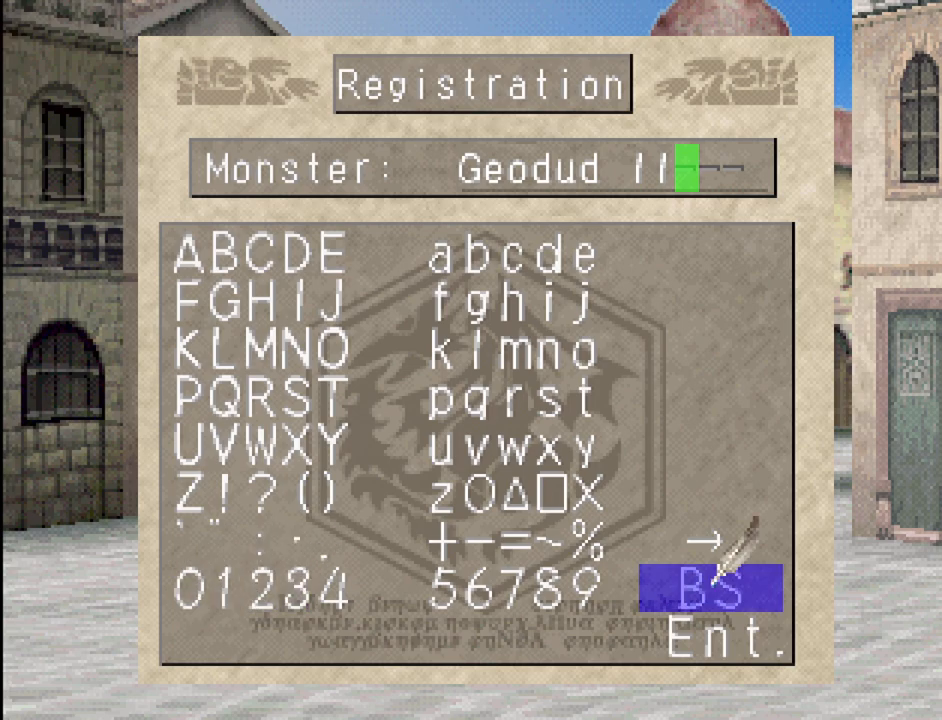
{"buttons": [], "events": [[67, "DPAD_DOWN", "down"], [150, "DPAD_DOWN", "up"], [333, "CROSS", "down"], [483, "CROSS", "up"]]}
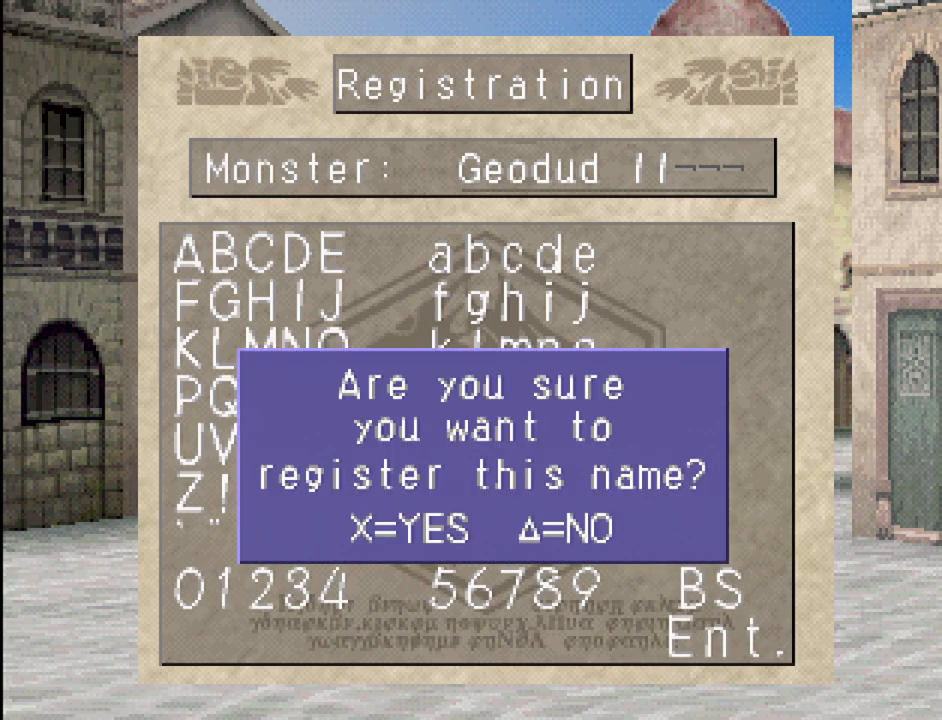
{"buttons": [], "events": []}
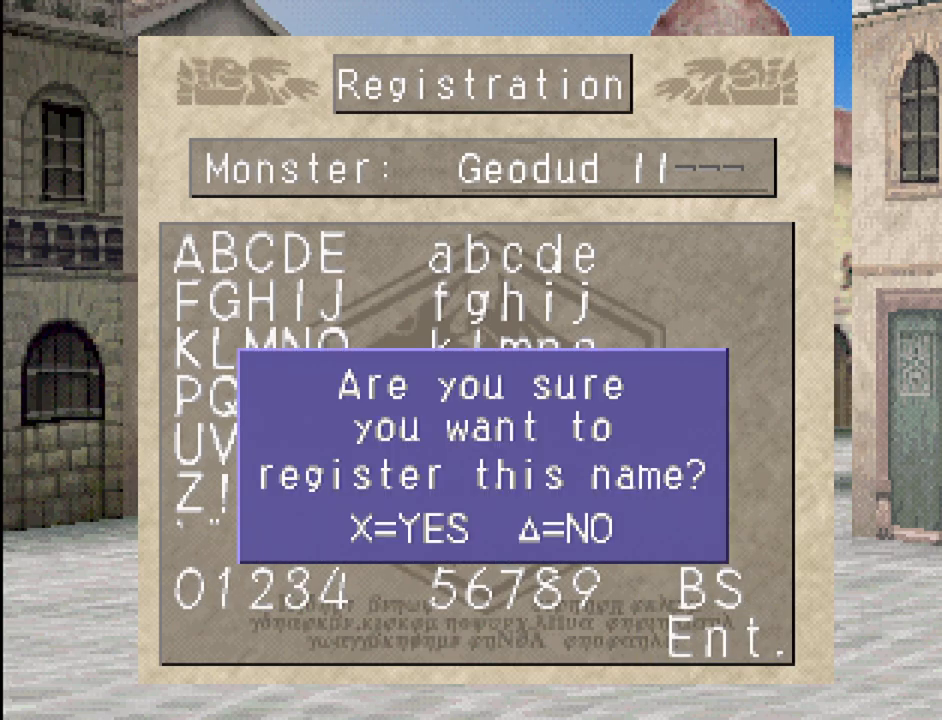
{"buttons": [], "events": [[117, "CROSS", "down"], [200, "CROSS", "up"]]}
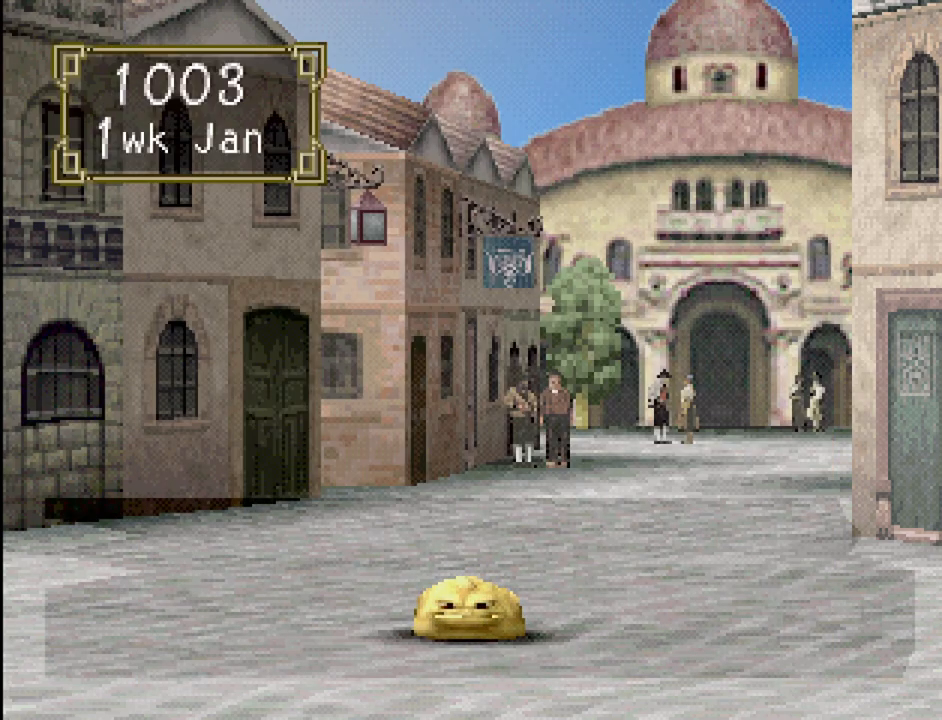
{"buttons": [], "events": [[350, "CROSS", "down"], [450, "CROSS", "up"]]}
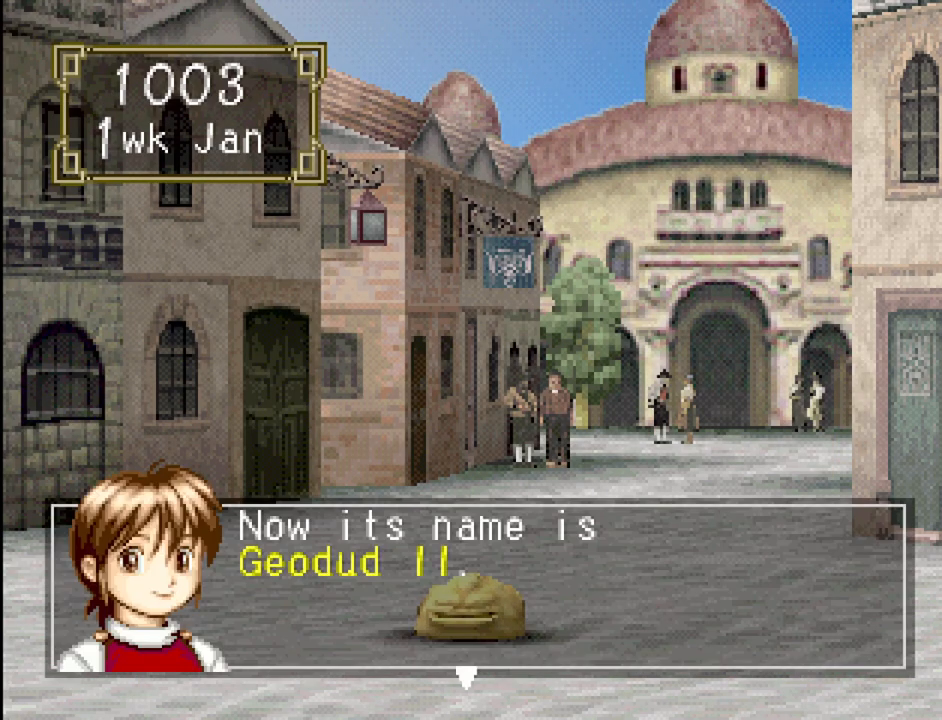
{"buttons": [], "events": []}
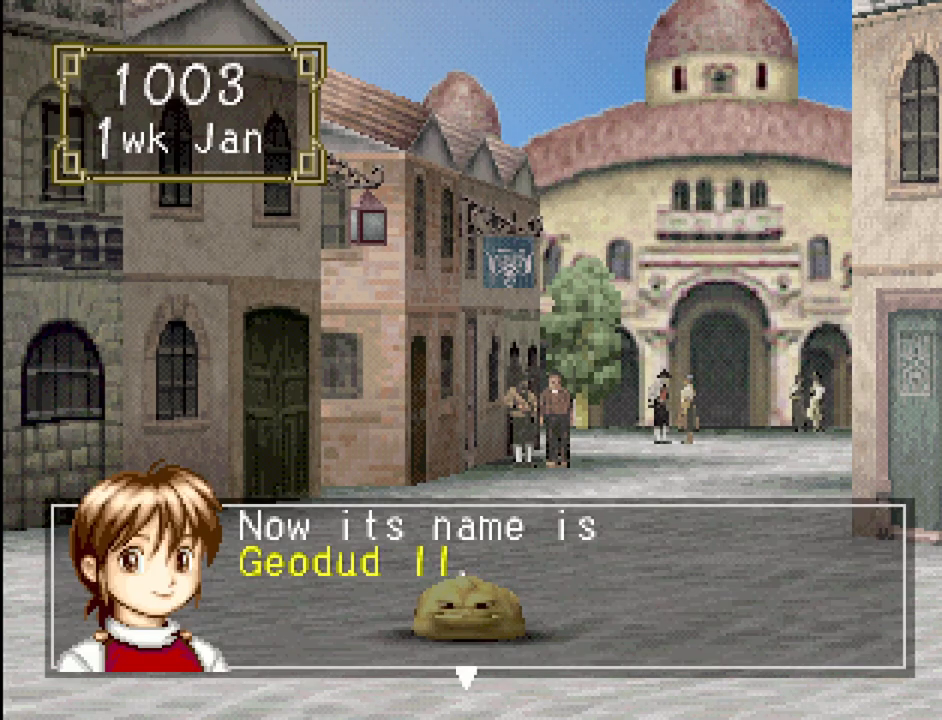
{"buttons": [], "events": []}
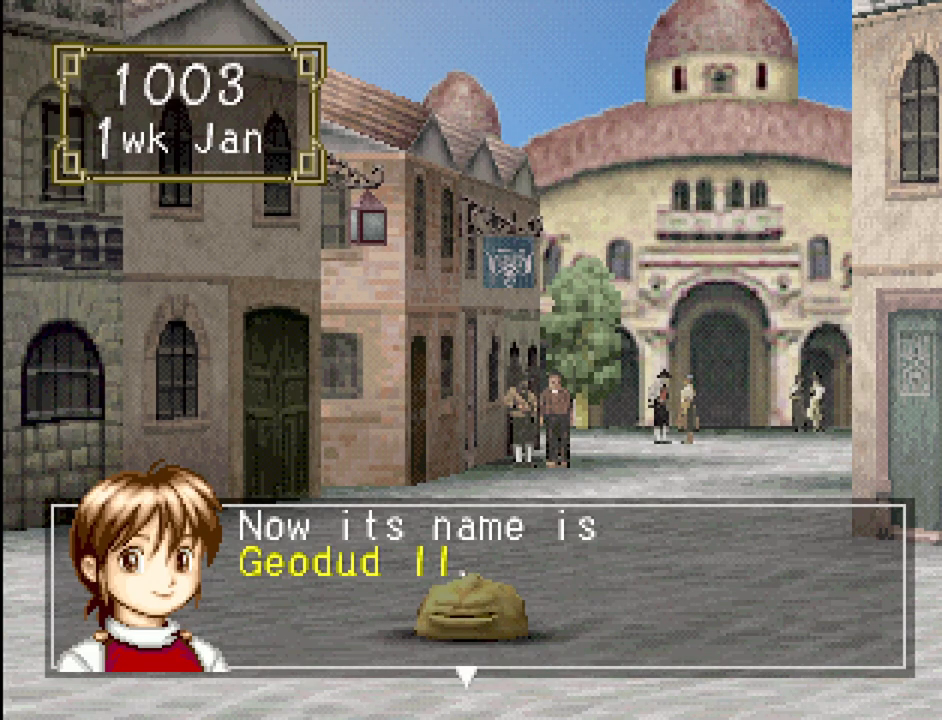
{"buttons": [], "events": [[200, "CROSS", "down"], [333, "CROSS", "up"]]}
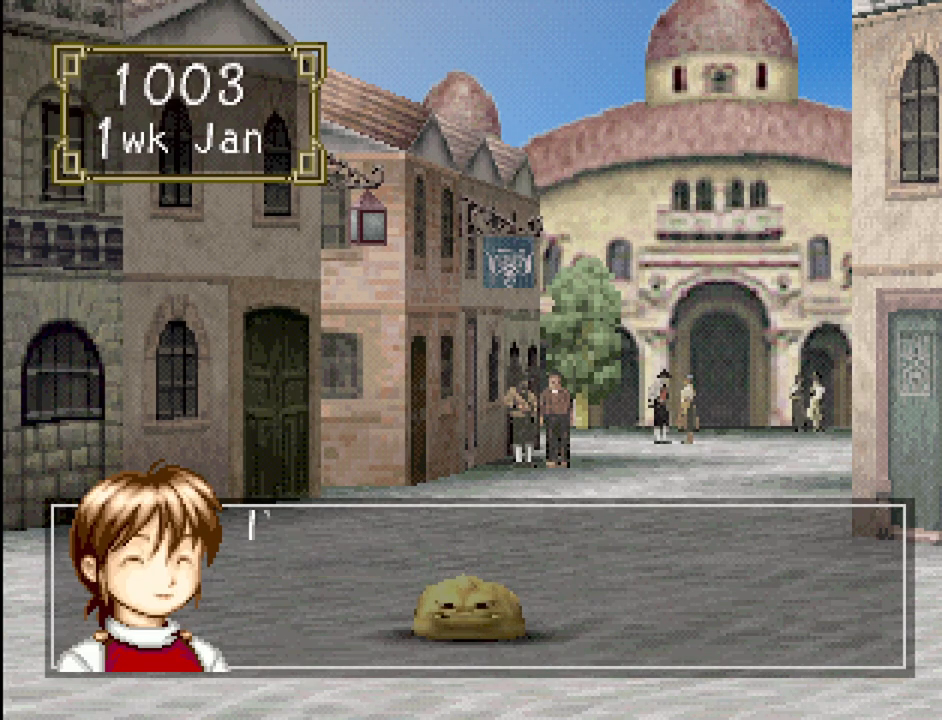
{"buttons": [], "events": [[100, "CROSS", "down"], [217, "CROSS", "up"]]}
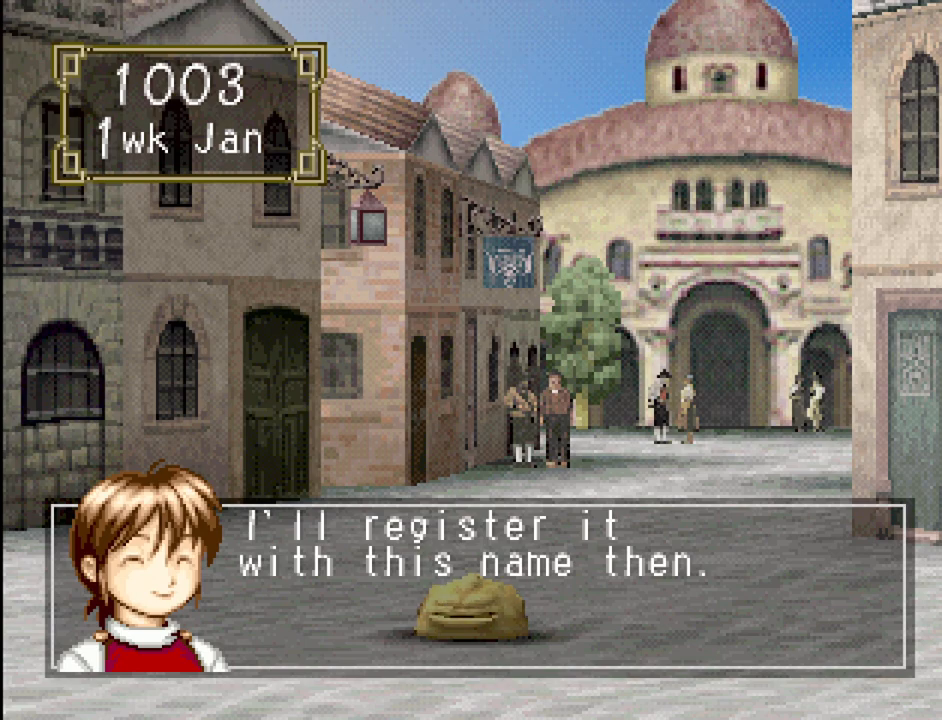
{"buttons": [], "events": [[150, "CROSS", "down"], [283, "CROSS", "up"]]}
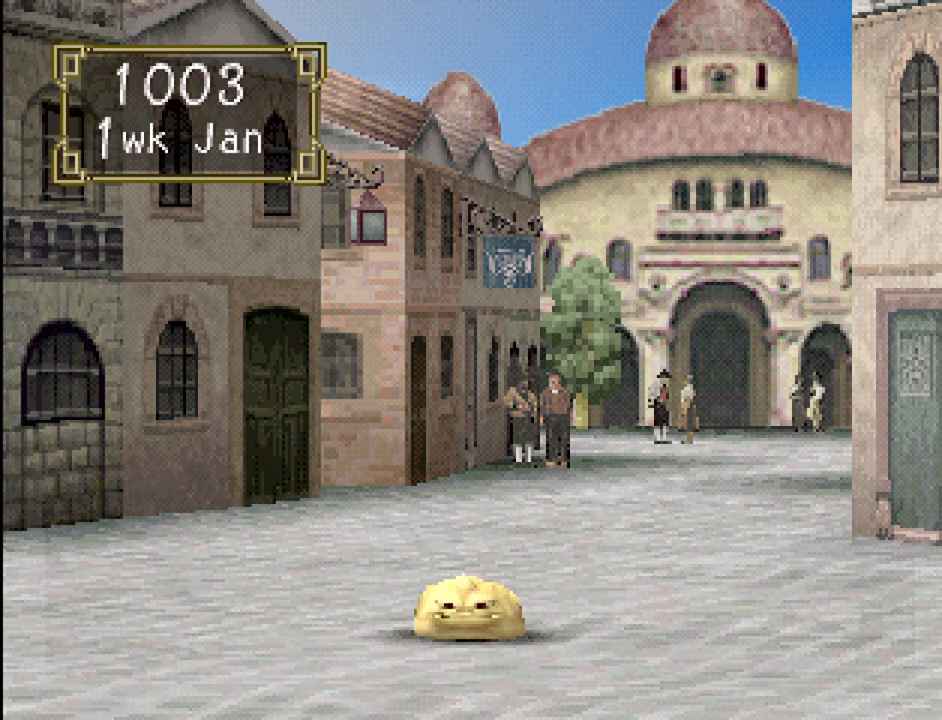
{"buttons": [], "events": []}
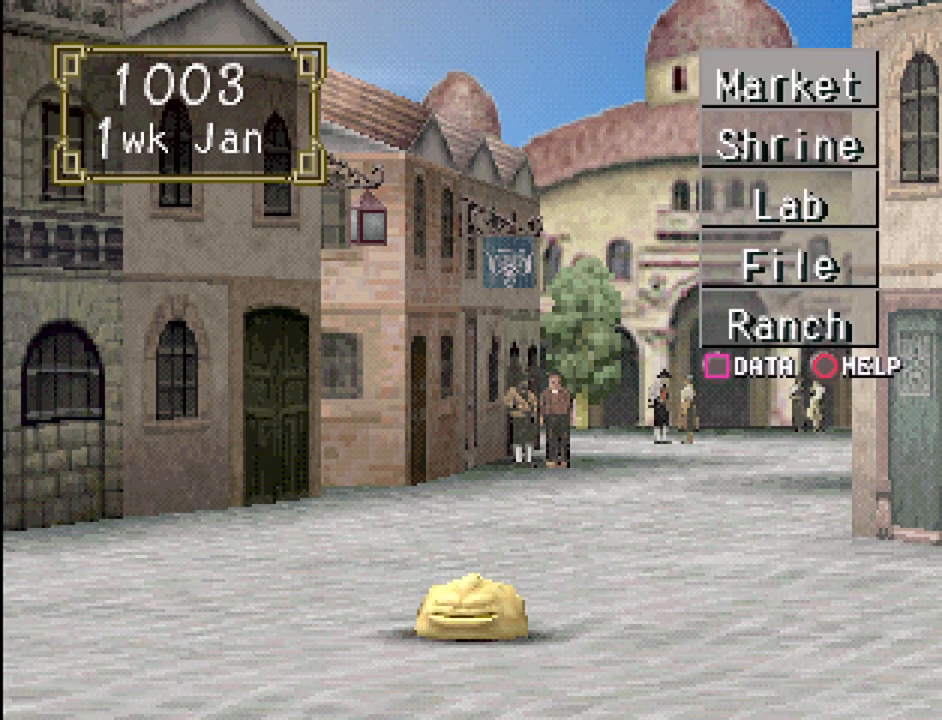
{"buttons": [], "events": []}
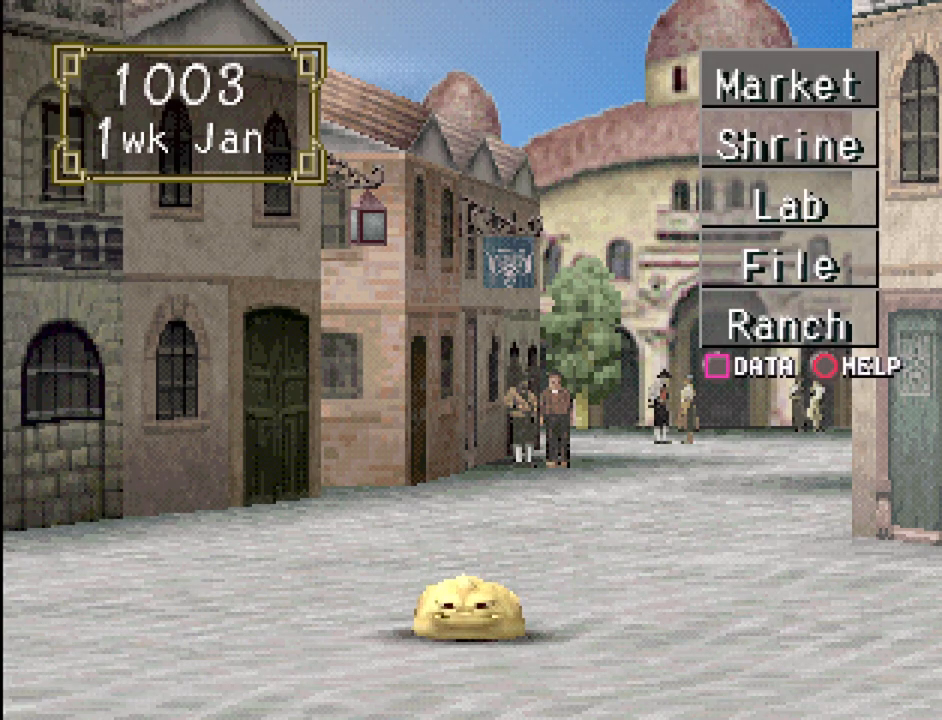
{"buttons": [], "events": []}
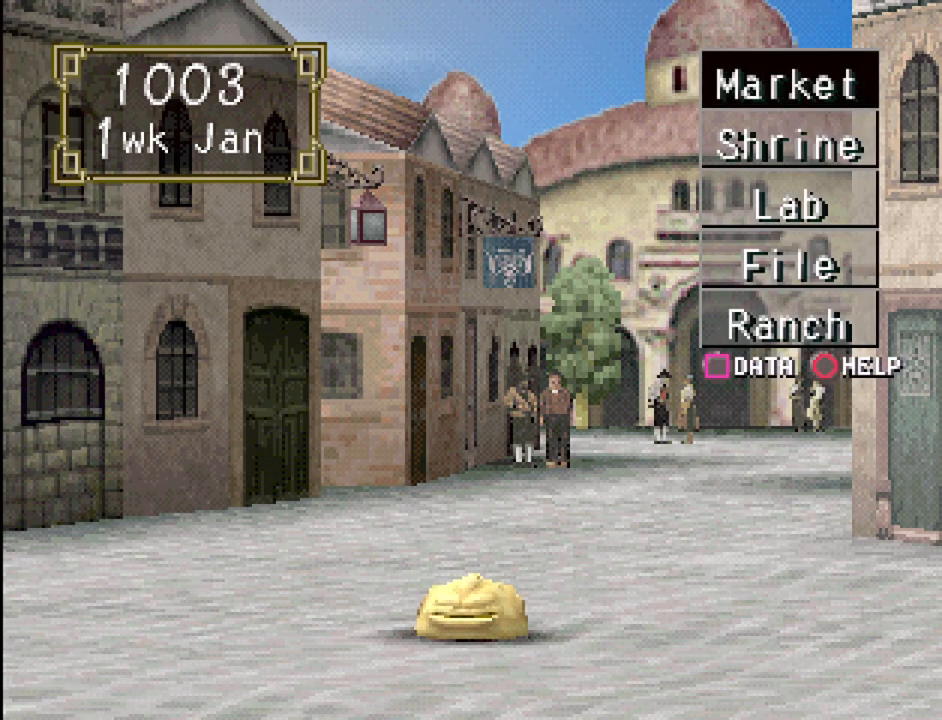
{"buttons": [], "events": [[33, "DPAD_DOWN", "down"], [117, "DPAD_DOWN", "up"], [217, "DPAD_DOWN", "down"], [317, "DPAD_DOWN", "up"], [400, "DPAD_DOWN", "down"], [500, "DPAD_DOWN", "up"]]}
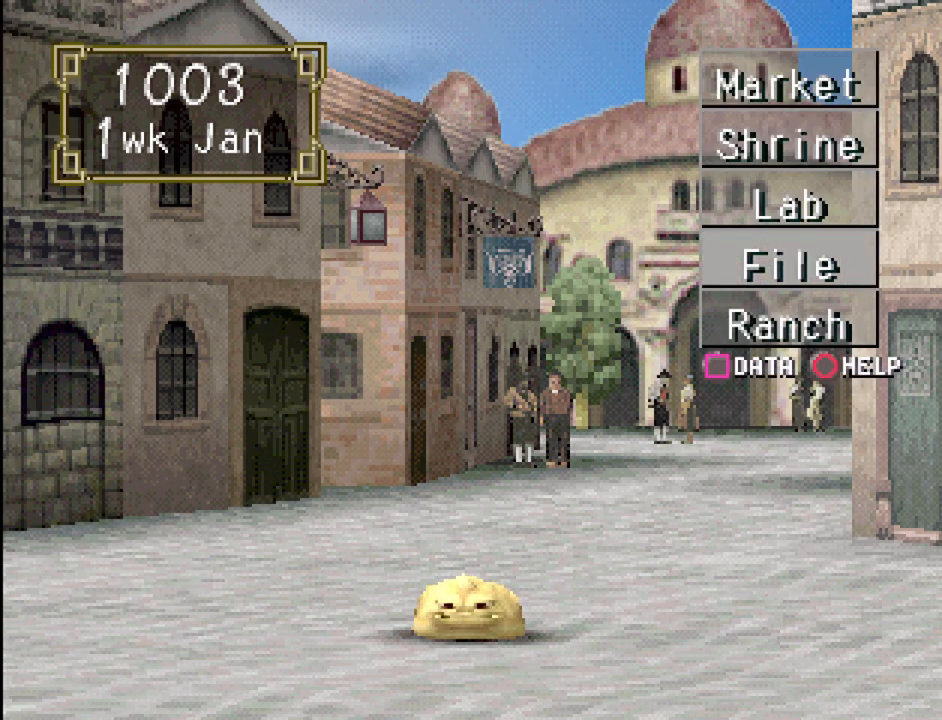
{"buttons": ["CROSS"], "events": [[283, "DPAD_DOWN", "down"], [400, "DPAD_DOWN", "up"], [433, "CROSS", "down"]]}
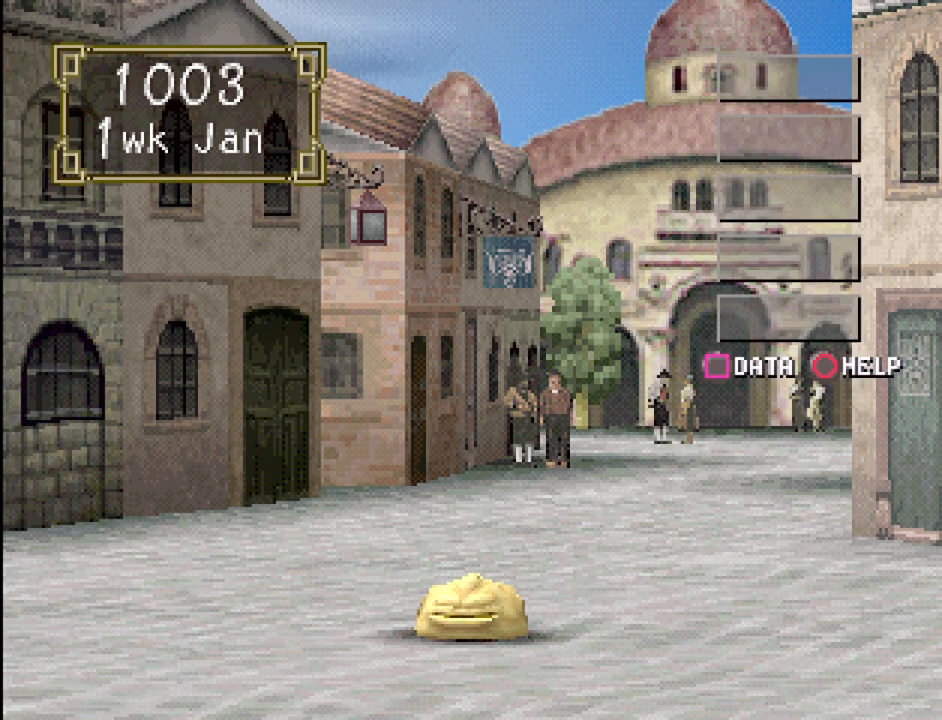
{"buttons": ["CROSS"], "events": [[100, "CROSS", "up"], [400, "CROSS", "down"]]}
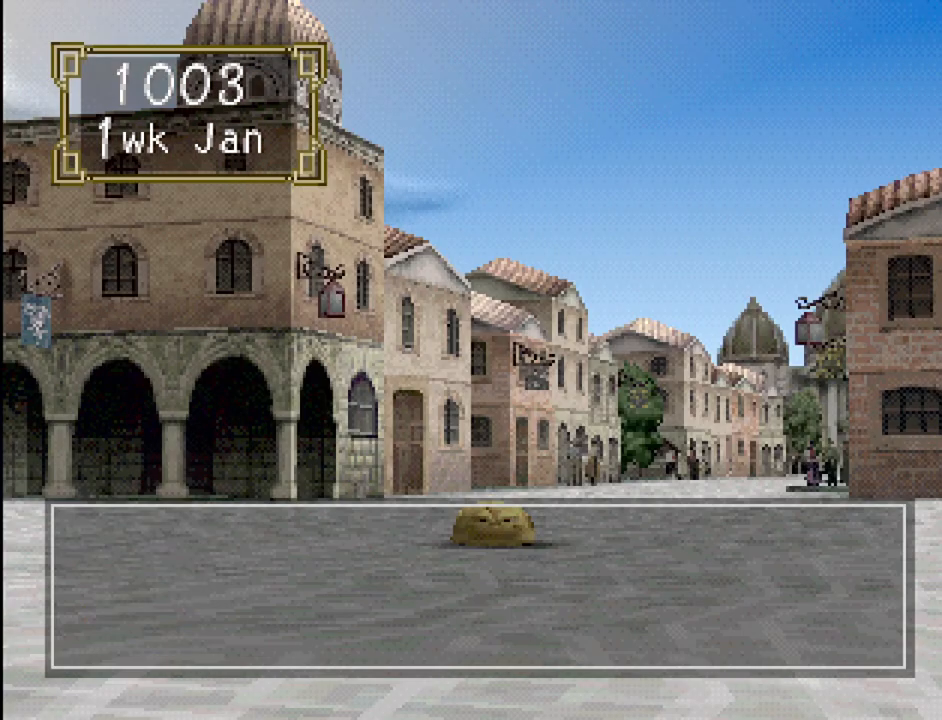
{"buttons": [], "events": [[117, "CROSS", "up"], [333, "CROSS", "down"], [500, "CROSS", "up"]]}
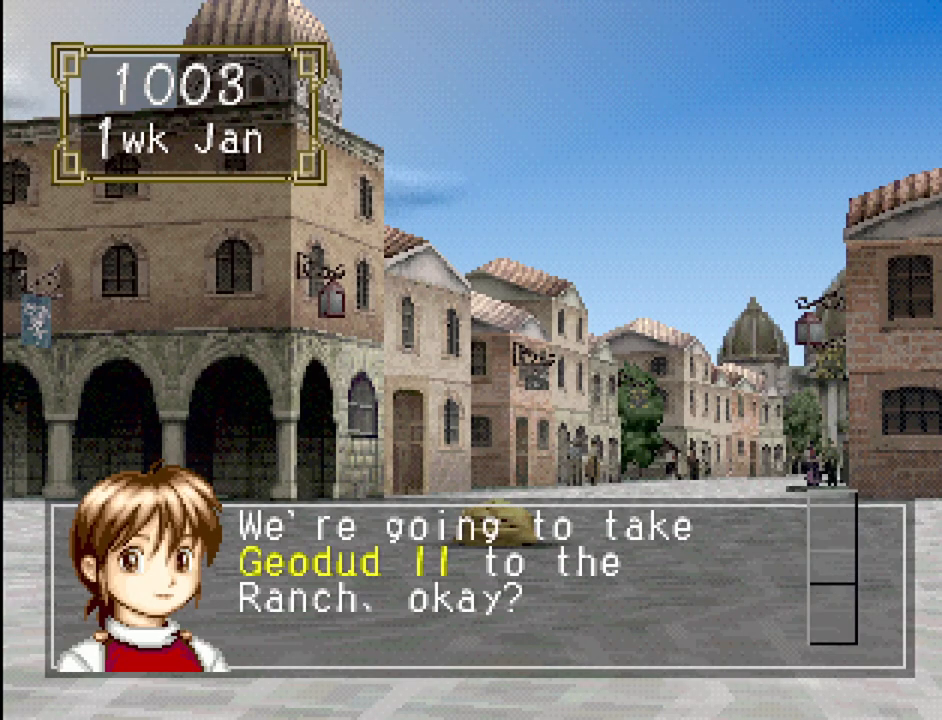
{"buttons": ["CROSS"], "events": [[383, "CROSS", "down"]]}
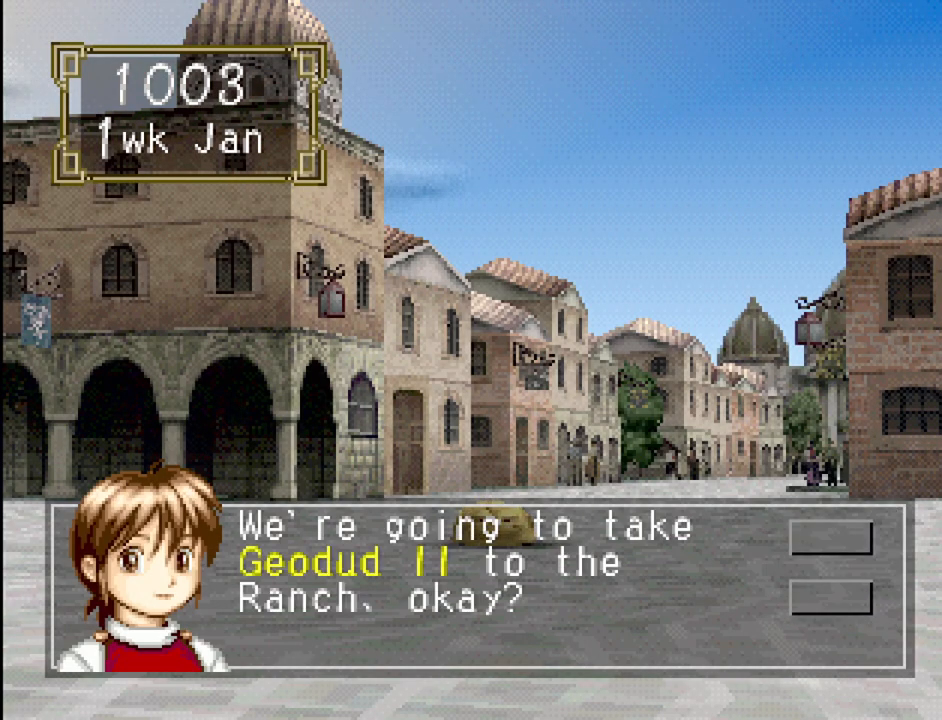
{"buttons": [], "events": [[17, "CROSS", "up"]]}
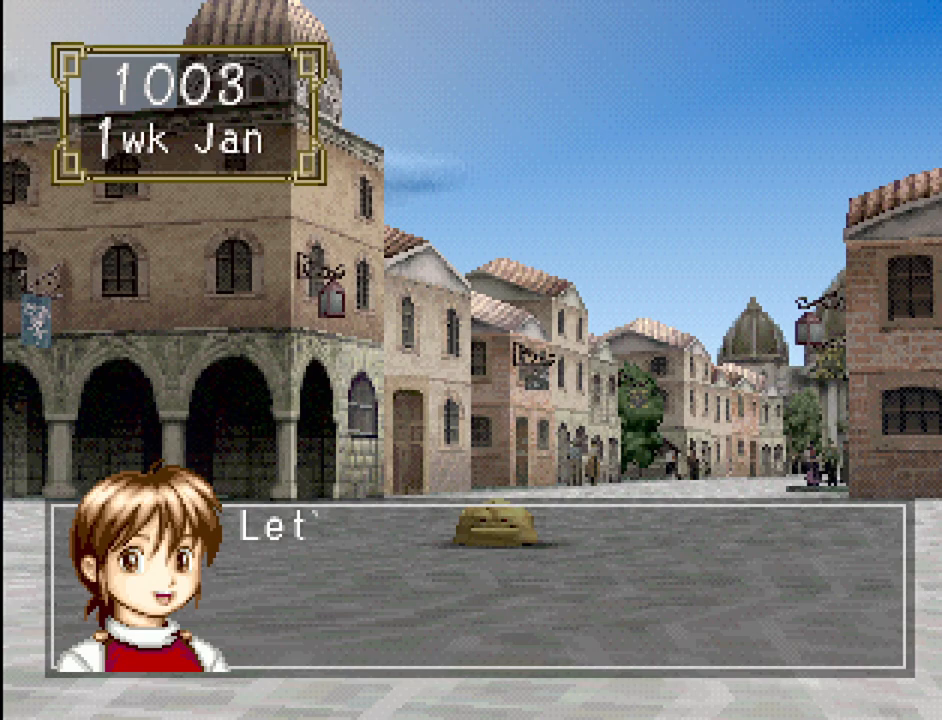
{"buttons": ["CROSS"], "events": [[50, "CROSS", "down"], [233, "CROSS", "up"], [450, "CROSS", "down"]]}
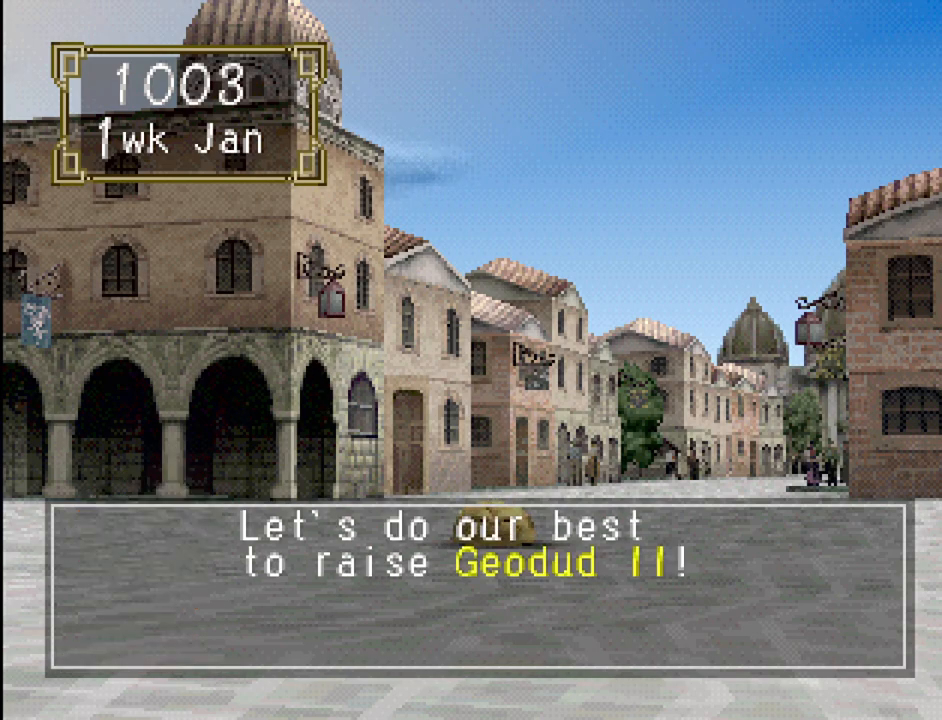
{"buttons": [], "events": [[50, "CROSS", "up"]]}